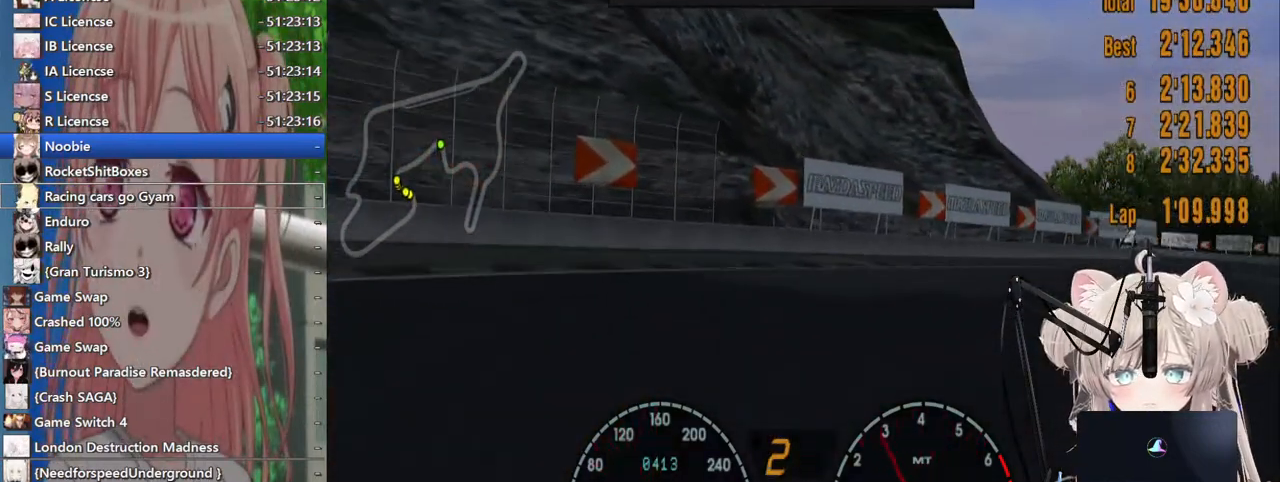
Gameplay with a controller (PlayStation layout); each line is a JSON object with the inputs held at the frame after it. "events" lists button and stick changes between this image and that frame as [ms after this image, input, new state], when the widget could be followed in between. Not read: L1 R1.
{"buttons": ["R2", "DPAD_RIGHT"], "left_stick": "center", "right_stick": "center", "events": []}
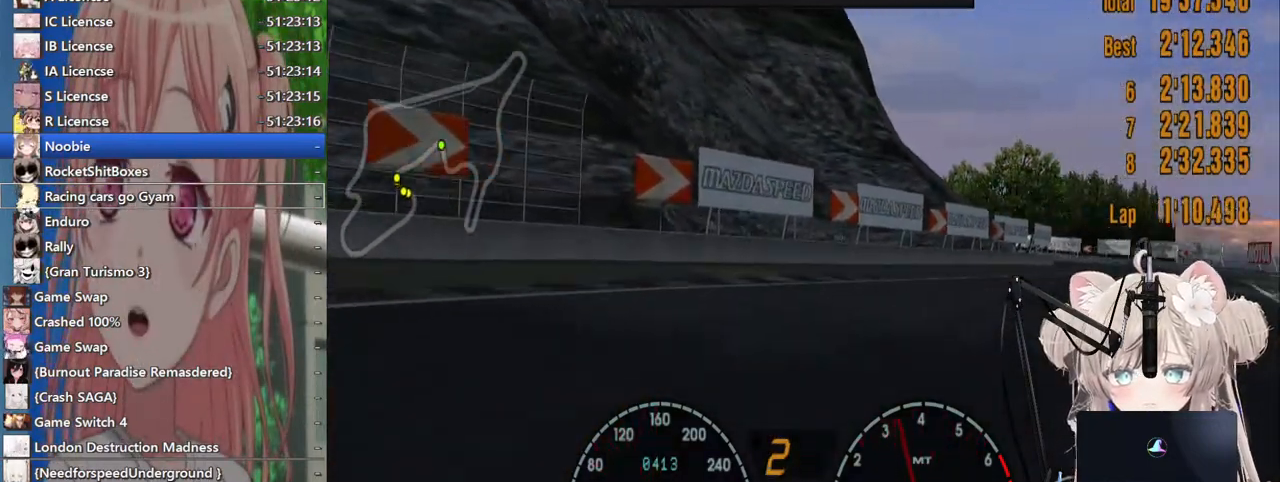
{"buttons": ["R2"], "left_stick": "center", "right_stick": "center", "events": [[350, "DPAD_RIGHT", "up"]]}
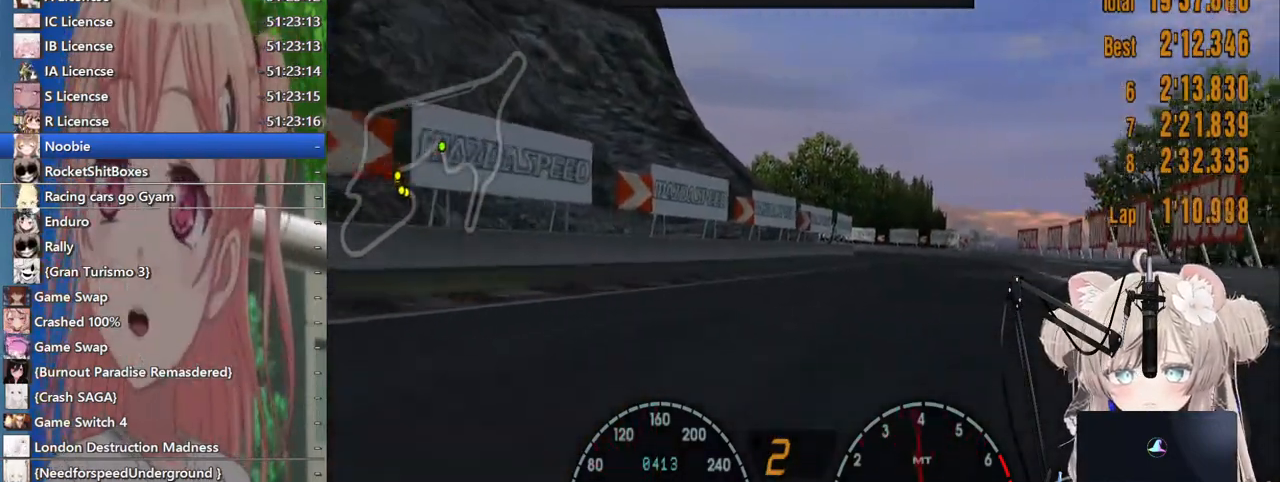
{"buttons": ["R2"], "left_stick": "center", "right_stick": "center", "events": [[300, "DPAD_RIGHT", "down"], [400, "DPAD_RIGHT", "up"]]}
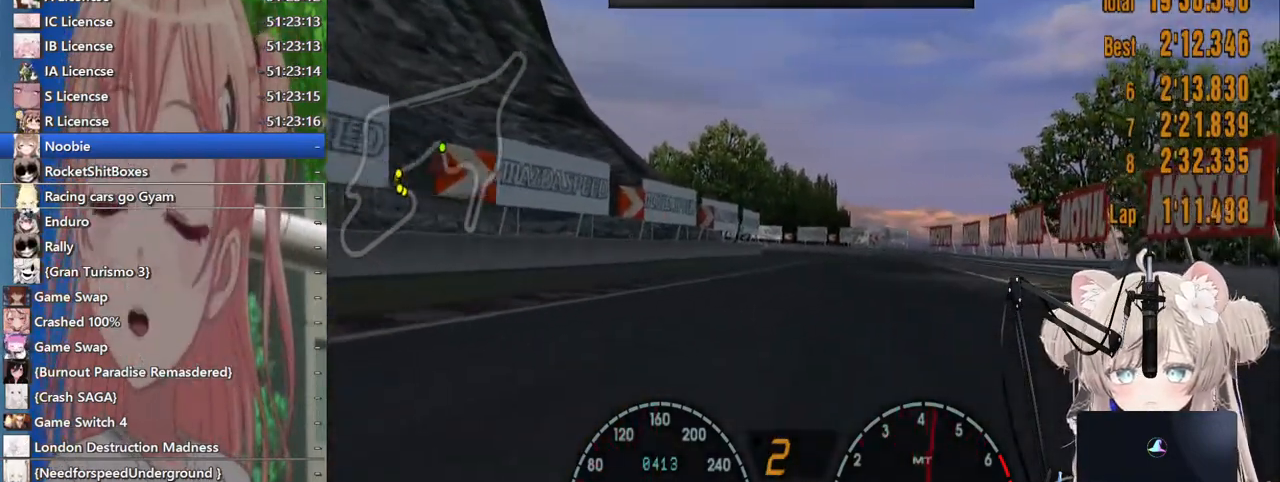
{"buttons": ["R2"], "left_stick": "center", "right_stick": "center", "events": []}
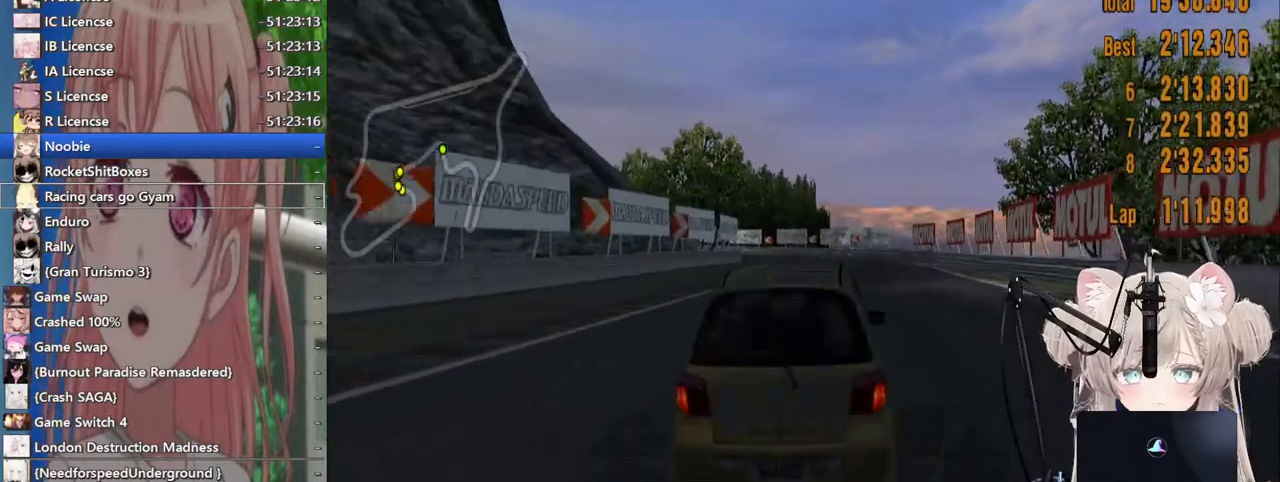
{"buttons": ["R2"], "left_stick": "center", "right_stick": "center", "events": []}
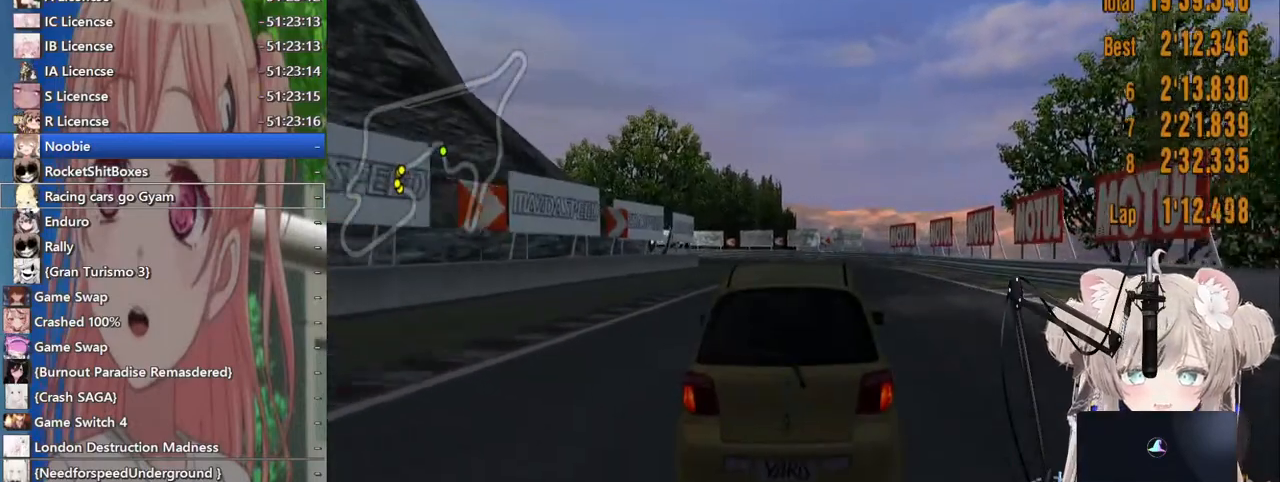
{"buttons": ["R2", "DPAD_RIGHT"], "left_stick": "center", "right_stick": "center", "events": [[33, "R2", "up"], [83, "R2", "down"], [467, "DPAD_RIGHT", "down"]]}
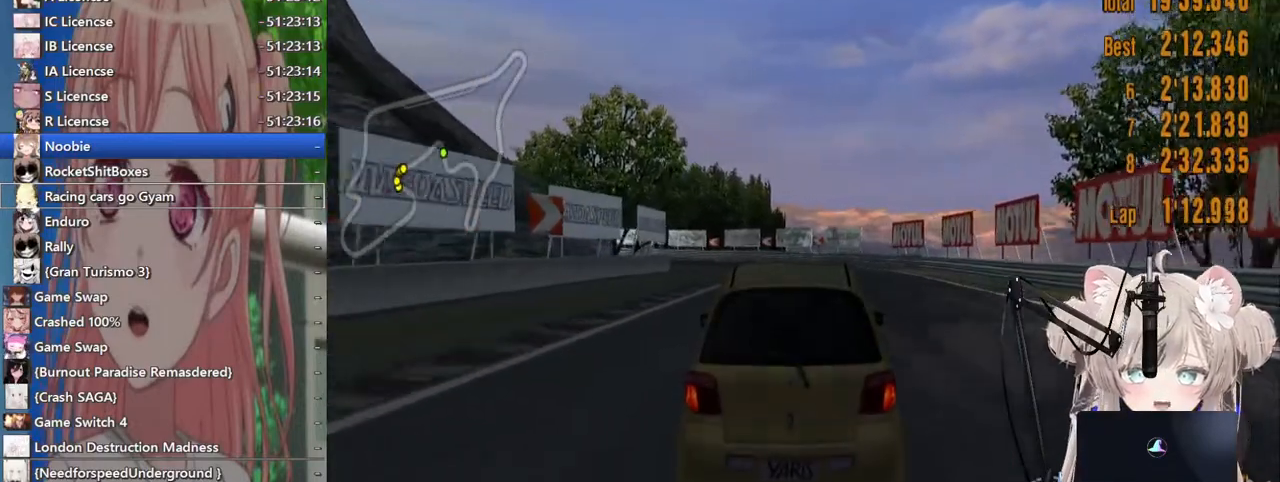
{"buttons": ["R2"], "left_stick": "center", "right_stick": "center", "events": [[83, "DPAD_RIGHT", "up"], [300, "CROSS", "down"], [417, "CROSS", "up"]]}
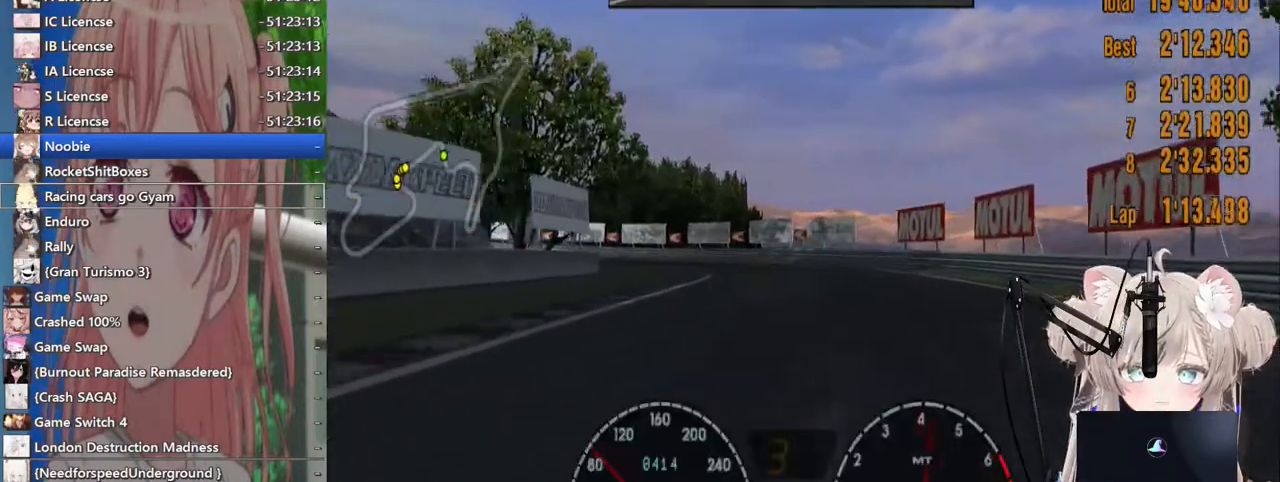
{"buttons": ["R2"], "left_stick": "center", "right_stick": "center", "events": [[200, "DPAD_LEFT", "down"], [283, "DPAD_LEFT", "up"]]}
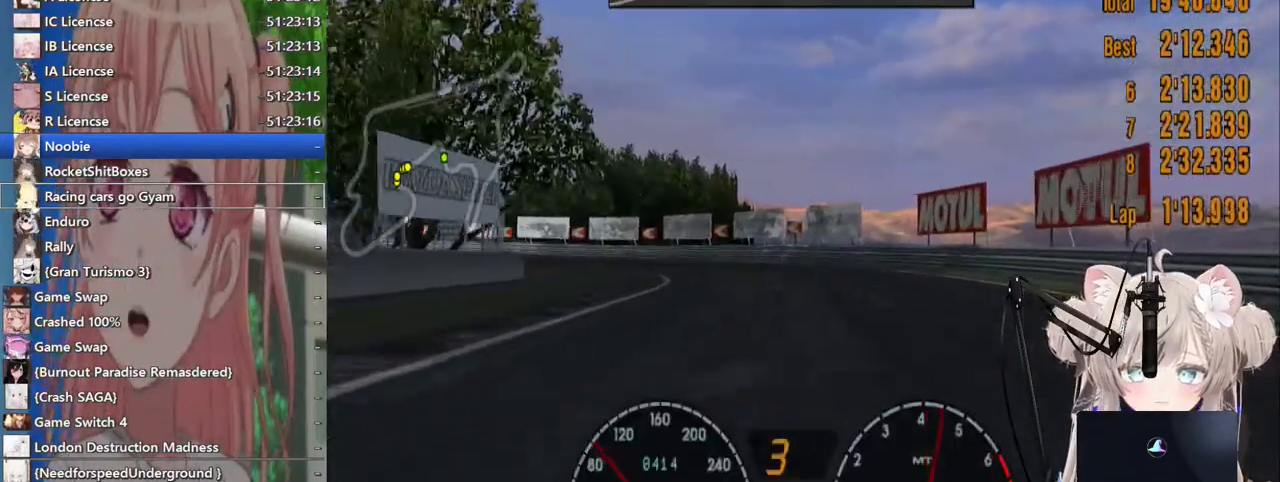
{"buttons": ["R2", "DPAD_LEFT"], "left_stick": "center", "right_stick": "center", "events": [[100, "DPAD_LEFT", "down"]]}
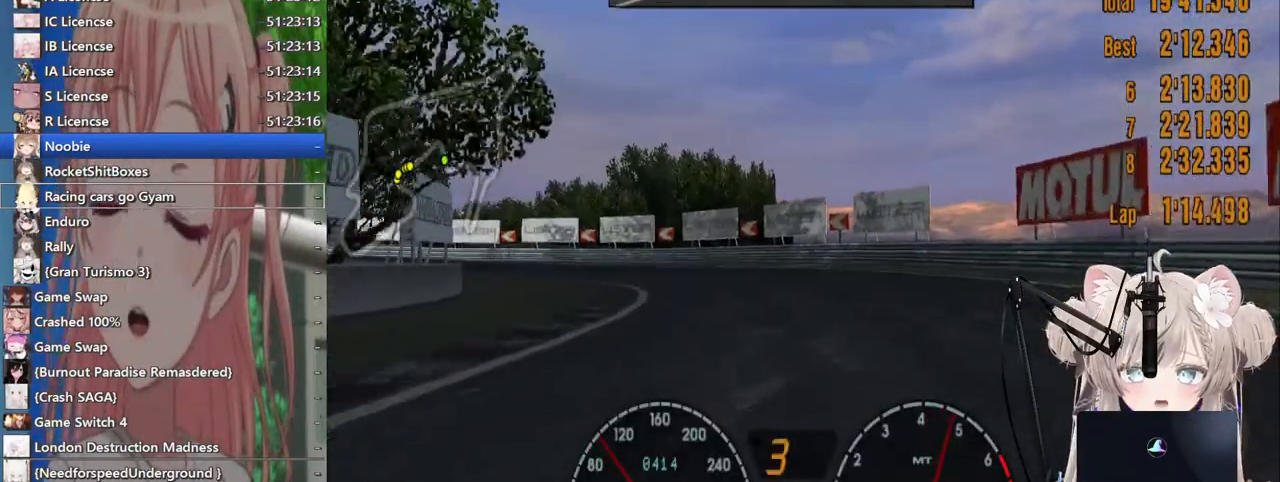
{"buttons": ["R2", "DPAD_LEFT"], "left_stick": "center", "right_stick": "center", "events": [[267, "R2", "up"], [500, "R2", "down"]]}
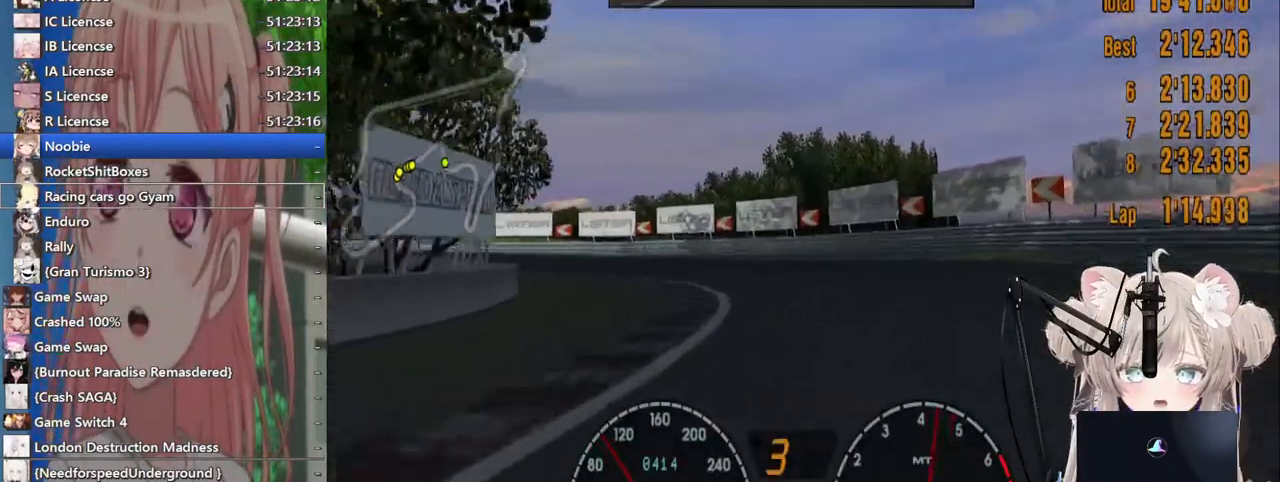
{"buttons": ["R2", "DPAD_LEFT"], "left_stick": "center", "right_stick": "center", "events": []}
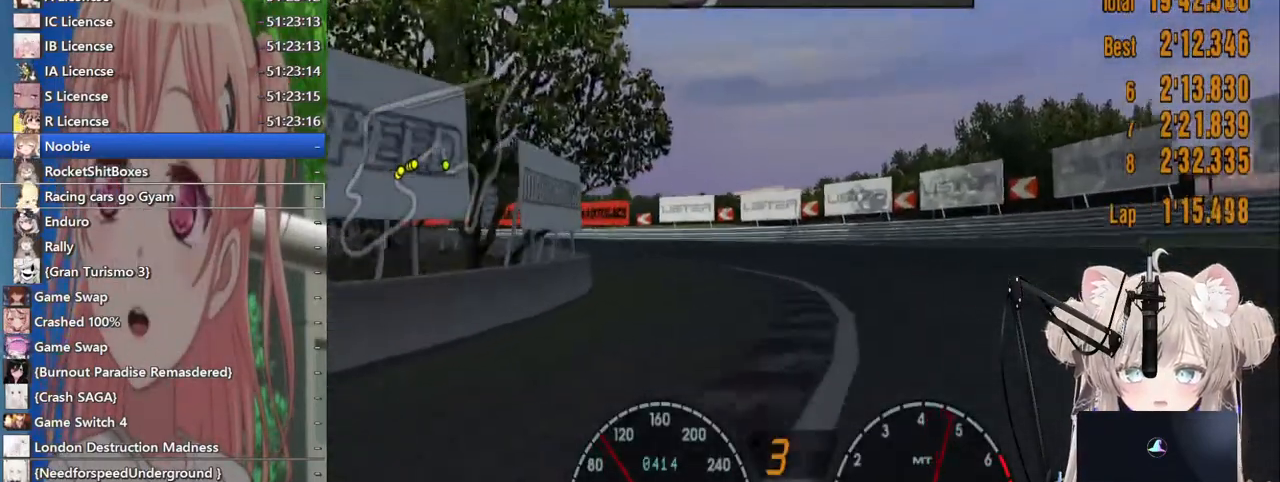
{"buttons": ["R2", "DPAD_LEFT"], "left_stick": "center", "right_stick": "center", "events": [[17, "DPAD_LEFT", "up"], [133, "DPAD_RIGHT", "down"], [267, "DPAD_RIGHT", "up"], [317, "DPAD_LEFT", "down"]]}
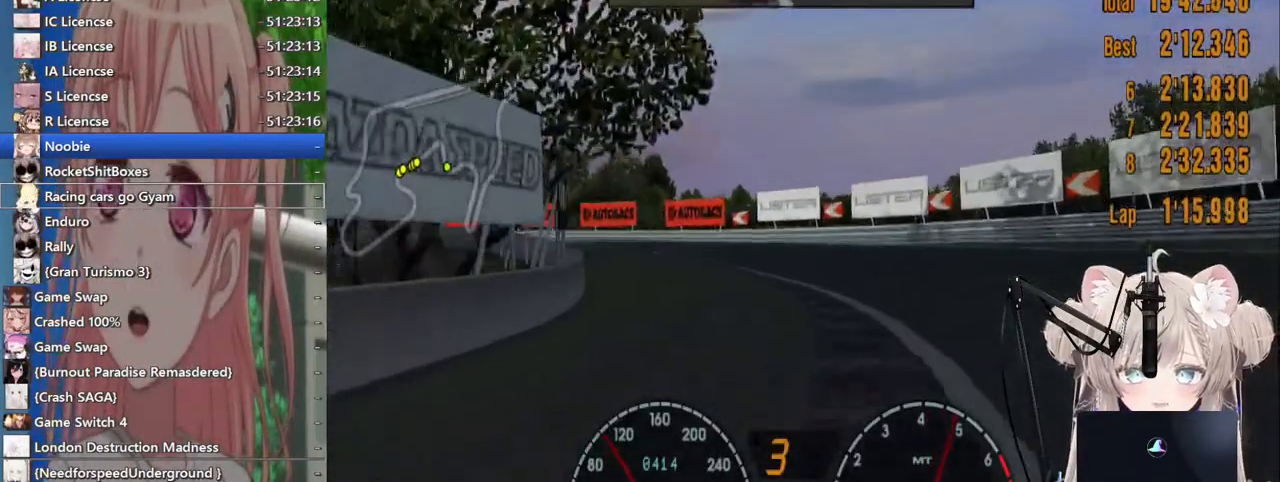
{"buttons": ["DPAD_LEFT"], "left_stick": "center", "right_stick": "center", "events": [[300, "R2", "up"]]}
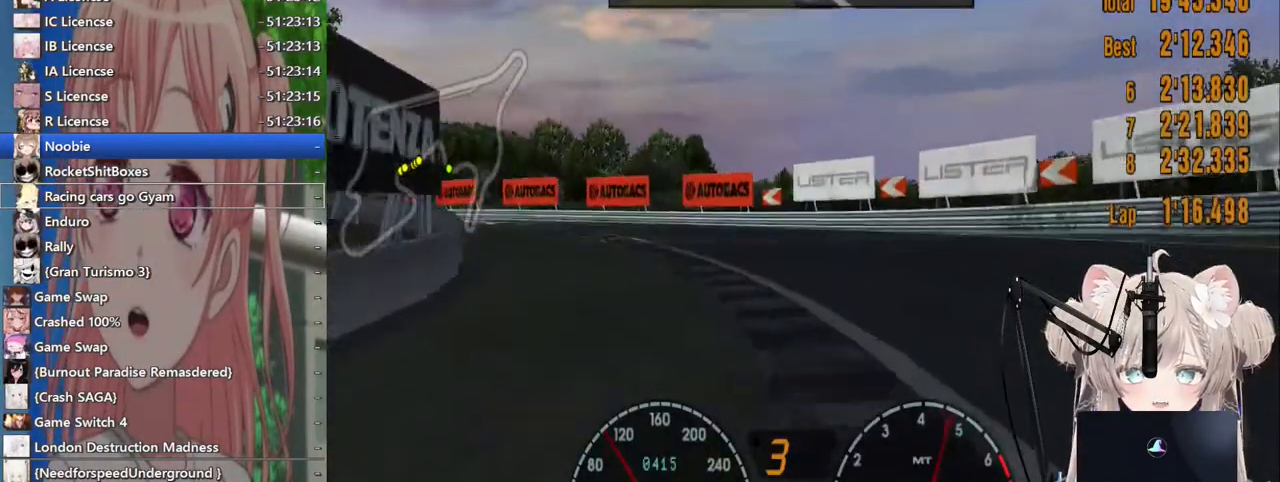
{"buttons": ["R2", "DPAD_LEFT"], "left_stick": "center", "right_stick": "center", "events": [[233, "R2", "down"]]}
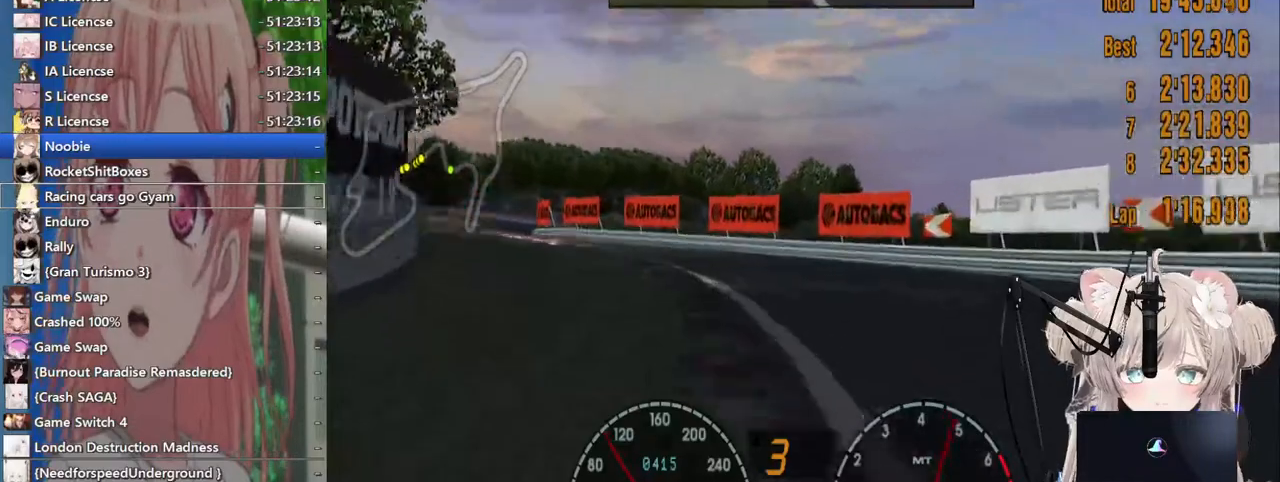
{"buttons": ["R2", "DPAD_LEFT"], "left_stick": "center", "right_stick": "center", "events": []}
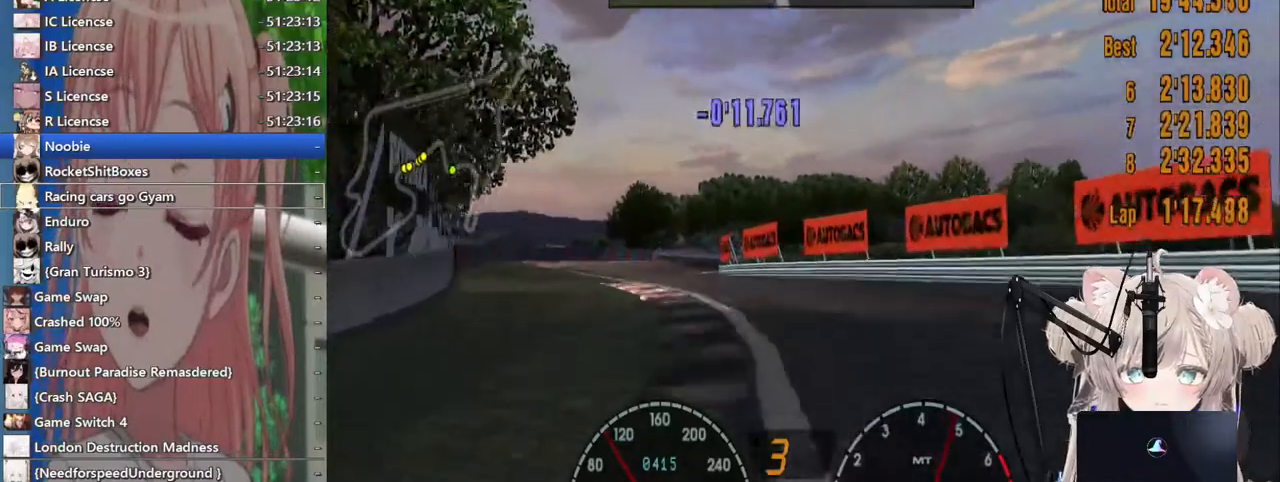
{"buttons": ["R2", "DPAD_LEFT"], "left_stick": "center", "right_stick": "center", "events": []}
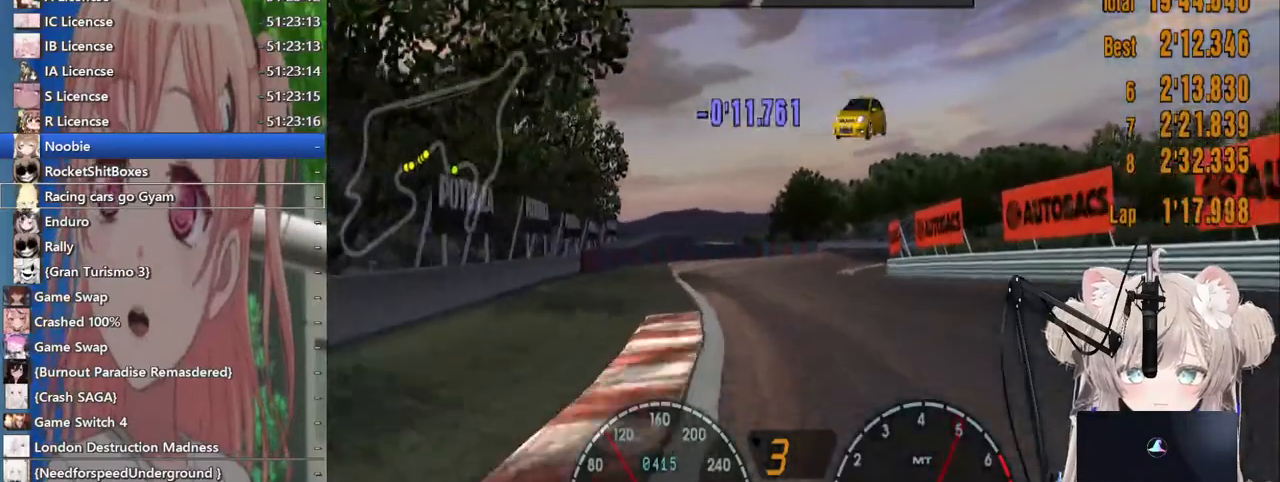
{"buttons": ["R2", "DPAD_RIGHT"], "left_stick": "center", "right_stick": "center", "events": [[67, "DPAD_LEFT", "up"], [200, "DPAD_RIGHT", "down"]]}
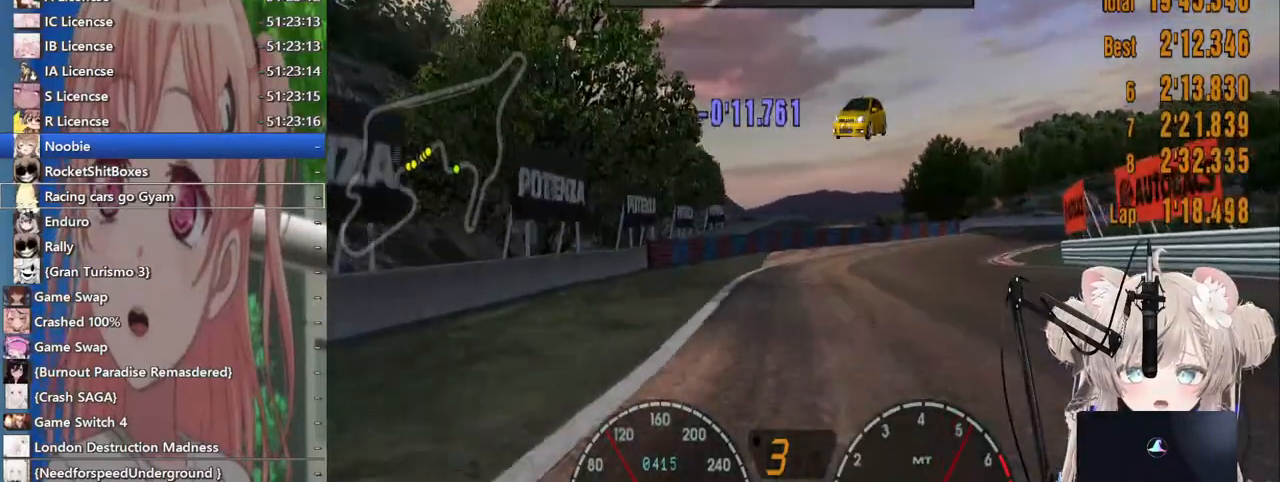
{"buttons": ["R2"], "left_stick": "center", "right_stick": "center", "events": [[100, "DPAD_RIGHT", "up"], [217, "DPAD_RIGHT", "down"], [417, "DPAD_RIGHT", "up"]]}
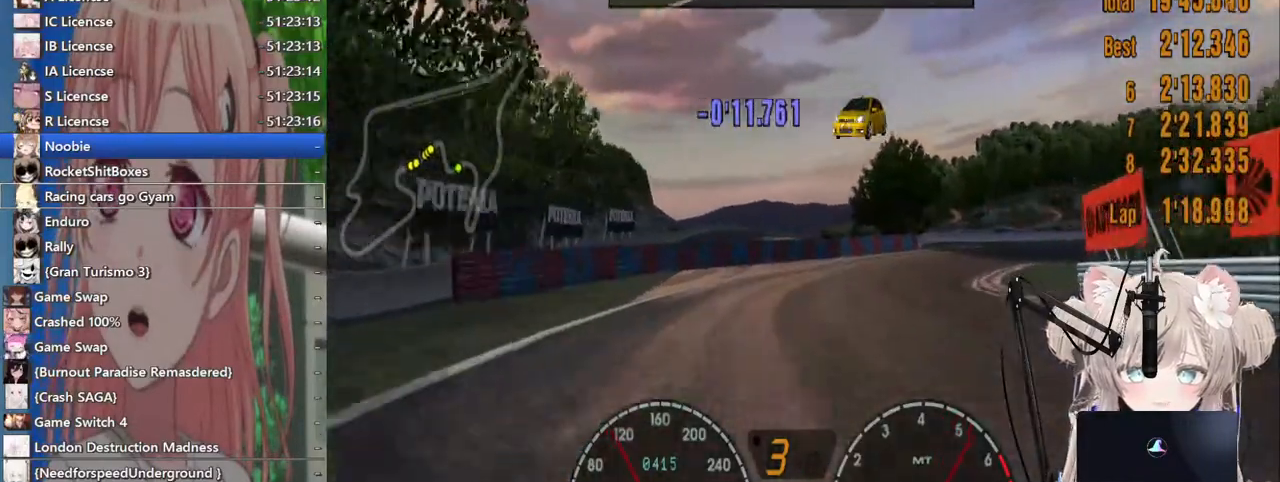
{"buttons": ["R2"], "left_stick": "center", "right_stick": "center", "events": [[117, "DPAD_RIGHT", "down"], [333, "DPAD_RIGHT", "up"]]}
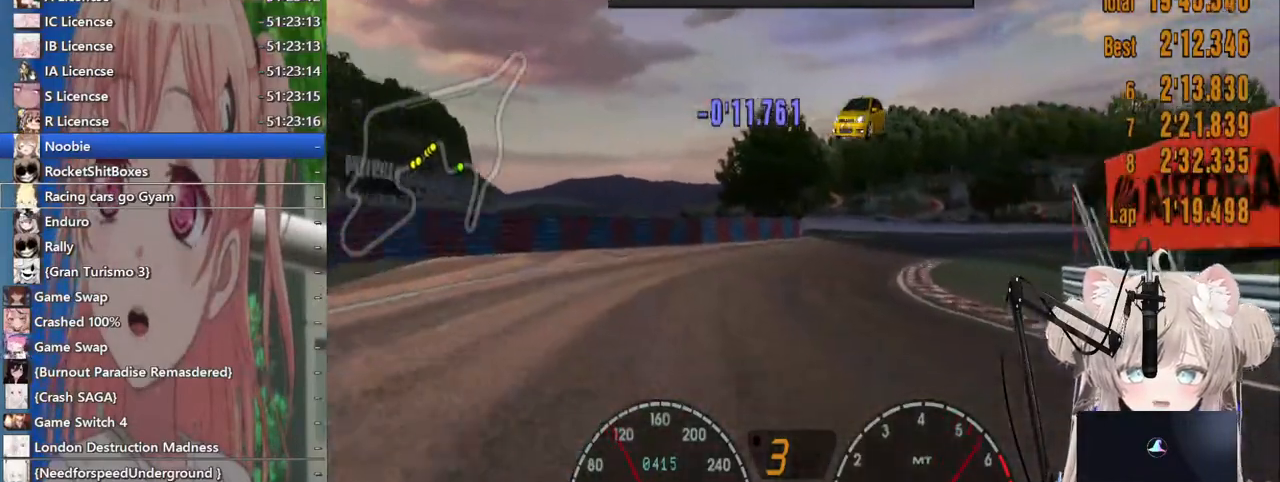
{"buttons": ["R2", "DPAD_RIGHT"], "left_stick": "center", "right_stick": "center", "events": [[317, "DPAD_RIGHT", "down"]]}
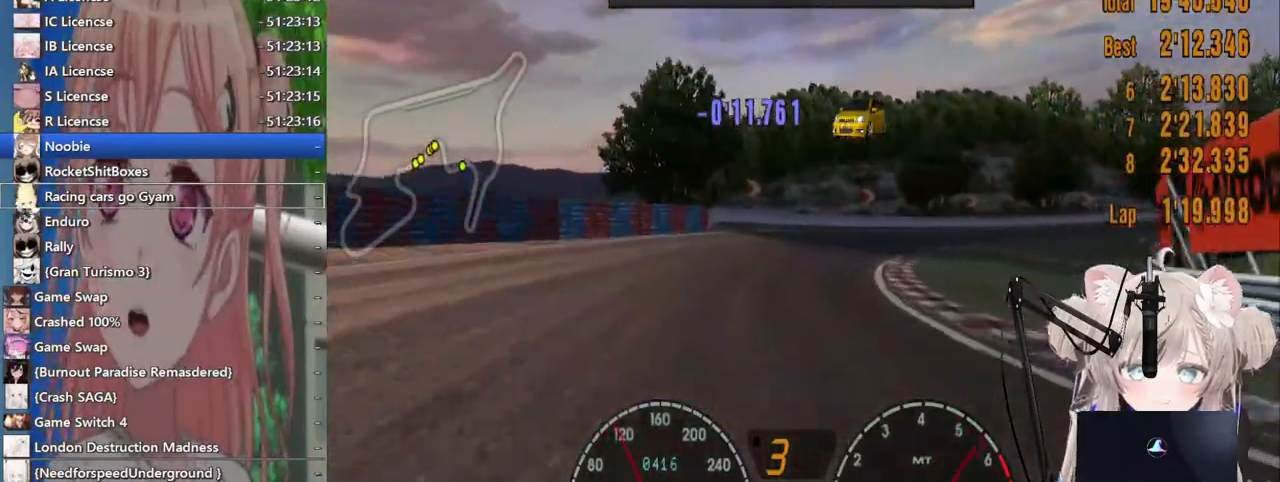
{"buttons": ["R2"], "left_stick": "center", "right_stick": "center", "events": [[233, "DPAD_RIGHT", "up"]]}
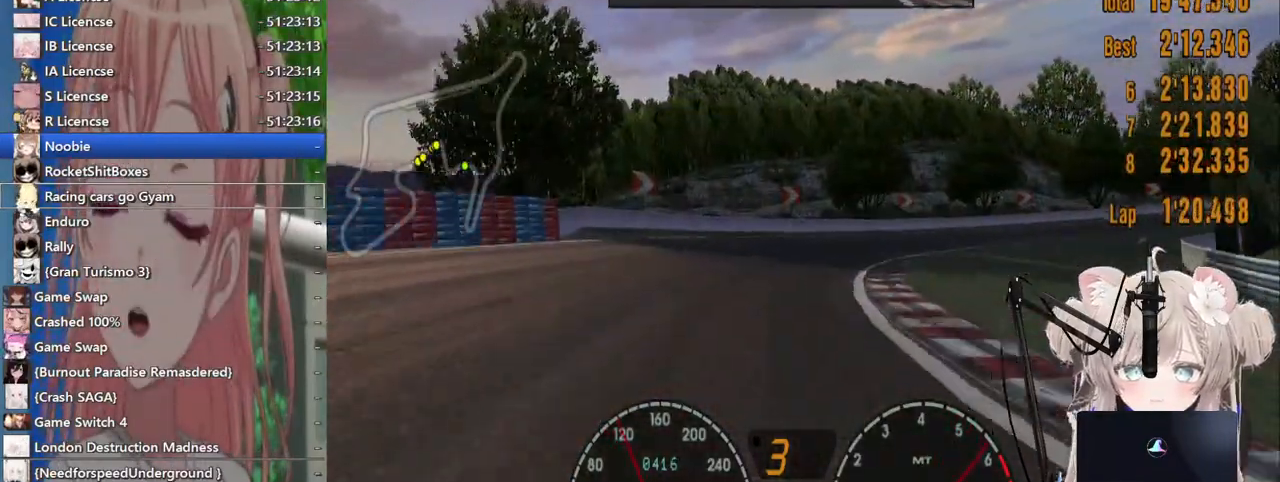
{"buttons": ["R2", "DPAD_RIGHT"], "left_stick": "center", "right_stick": "center", "events": [[17, "DPAD_RIGHT", "down"], [183, "DPAD_RIGHT", "up"], [283, "DPAD_RIGHT", "down"]]}
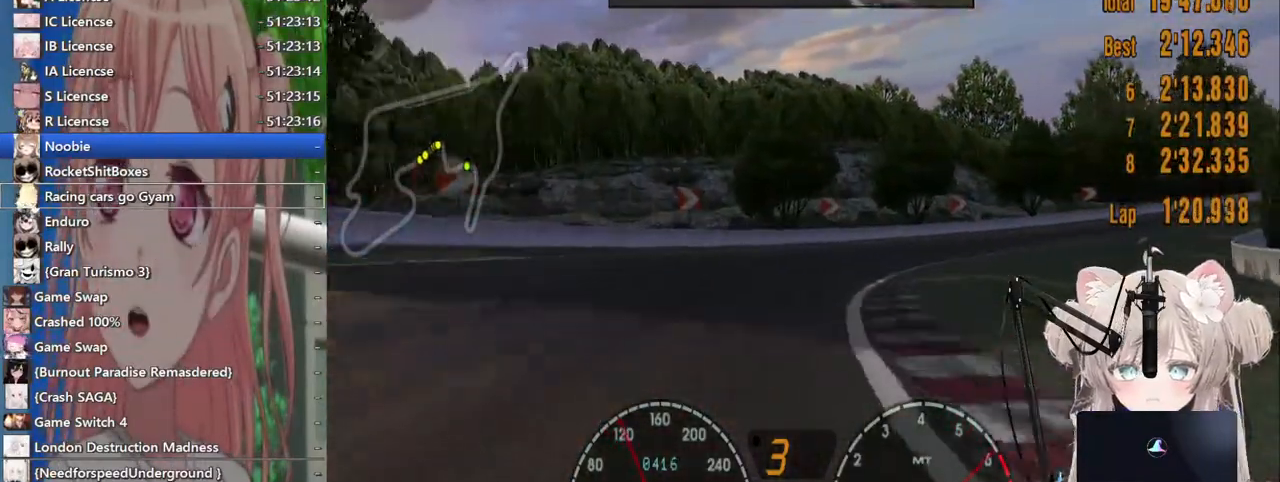
{"buttons": ["R2", "DPAD_RIGHT"], "left_stick": "center", "right_stick": "center", "events": []}
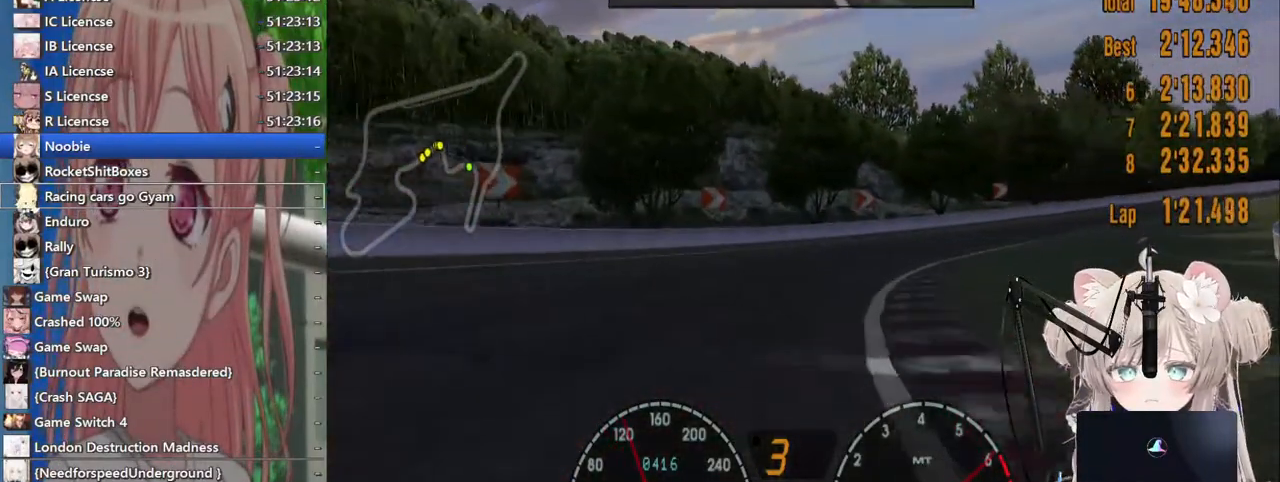
{"buttons": ["DPAD_RIGHT"], "left_stick": "center", "right_stick": "center", "events": [[167, "R2", "up"], [367, "L2", "down"], [467, "L2", "up"]]}
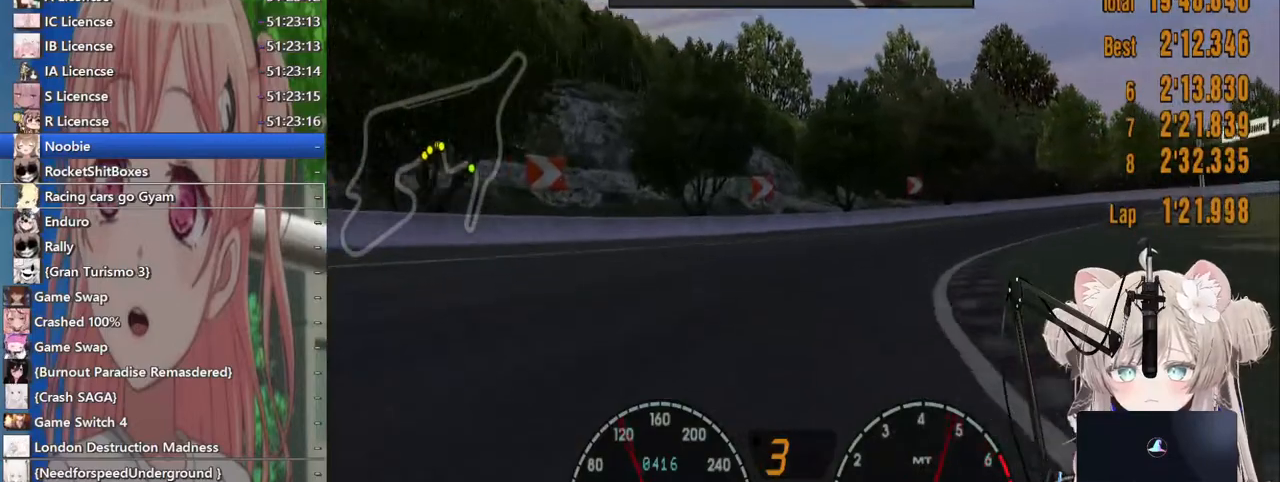
{"buttons": ["R2", "DPAD_RIGHT"], "left_stick": "center", "right_stick": "center", "events": [[400, "R2", "down"]]}
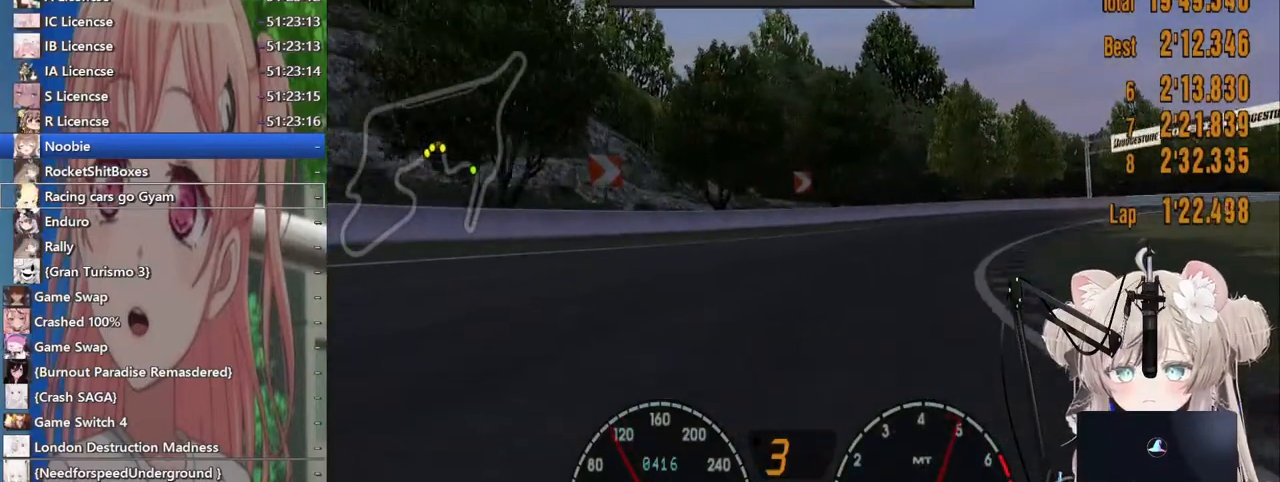
{"buttons": ["R2", "DPAD_RIGHT"], "left_stick": "center", "right_stick": "center", "events": []}
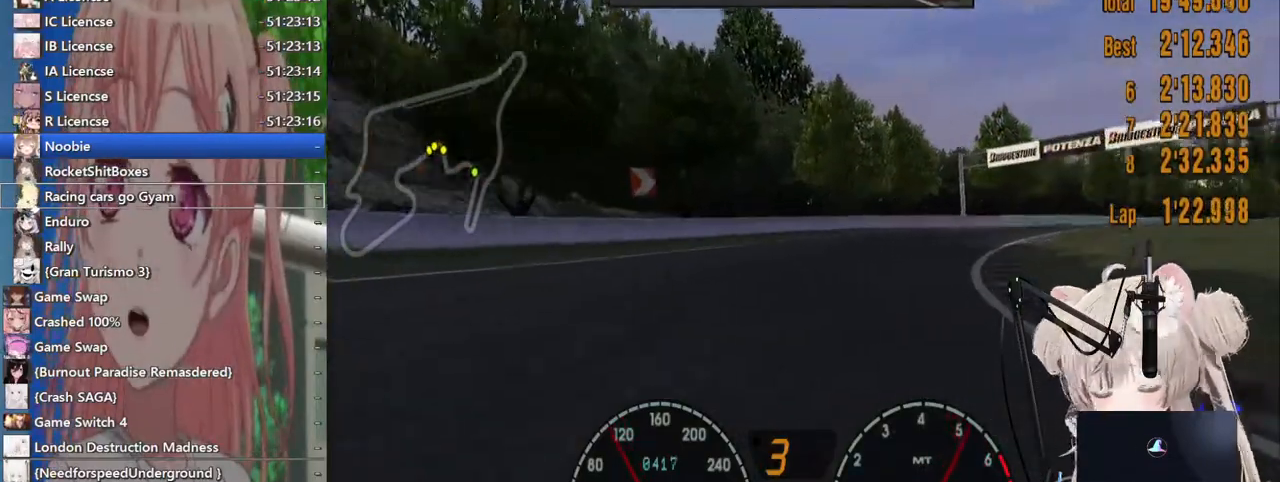
{"buttons": ["R2", "DPAD_RIGHT"], "left_stick": "center", "right_stick": "center", "events": []}
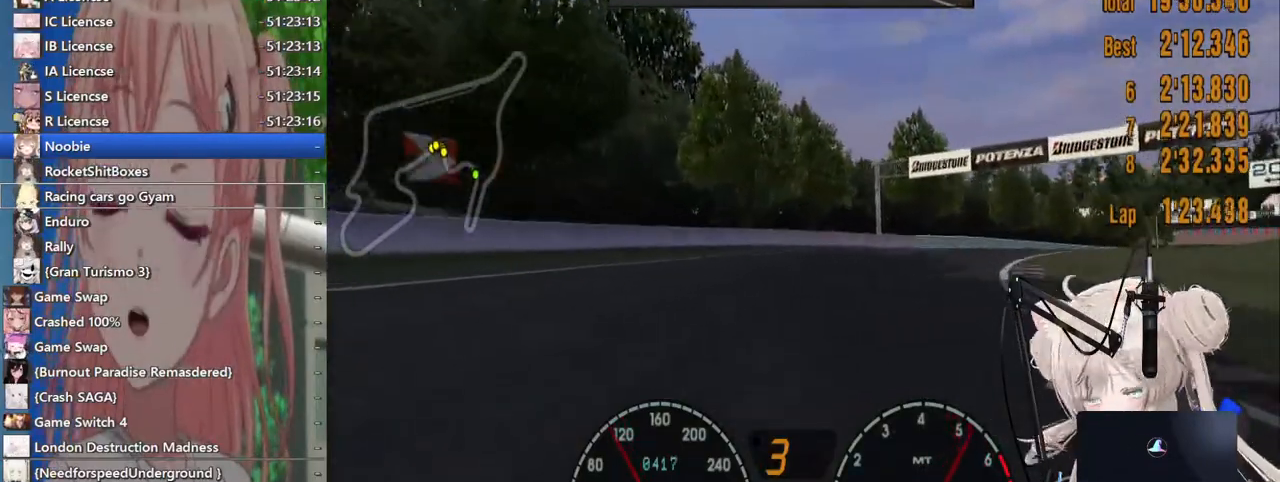
{"buttons": ["DPAD_RIGHT"], "left_stick": "center", "right_stick": "center", "events": [[300, "R2", "up"]]}
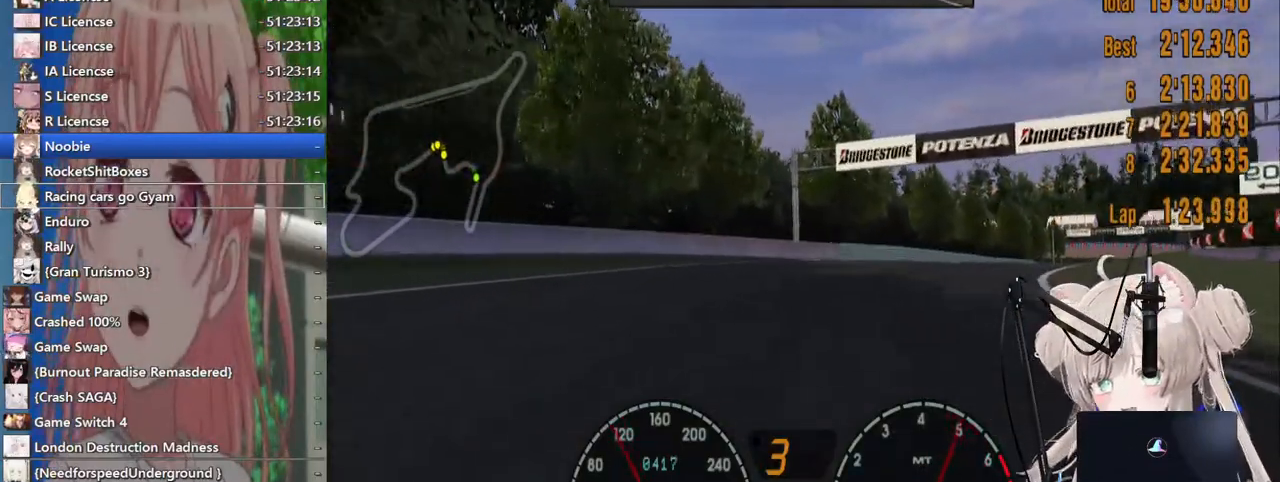
{"buttons": ["R2", "DPAD_RIGHT"], "left_stick": "center", "right_stick": "center", "events": [[283, "R2", "down"]]}
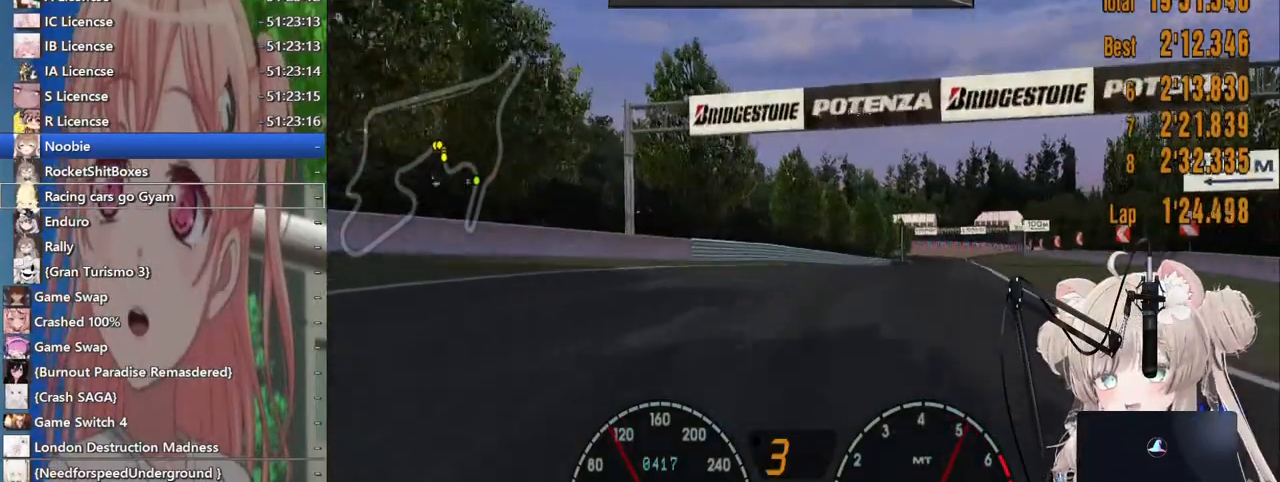
{"buttons": ["R2"], "left_stick": "center", "right_stick": "center", "events": [[183, "DPAD_RIGHT", "up"], [317, "DPAD_LEFT", "down"], [467, "DPAD_LEFT", "up"]]}